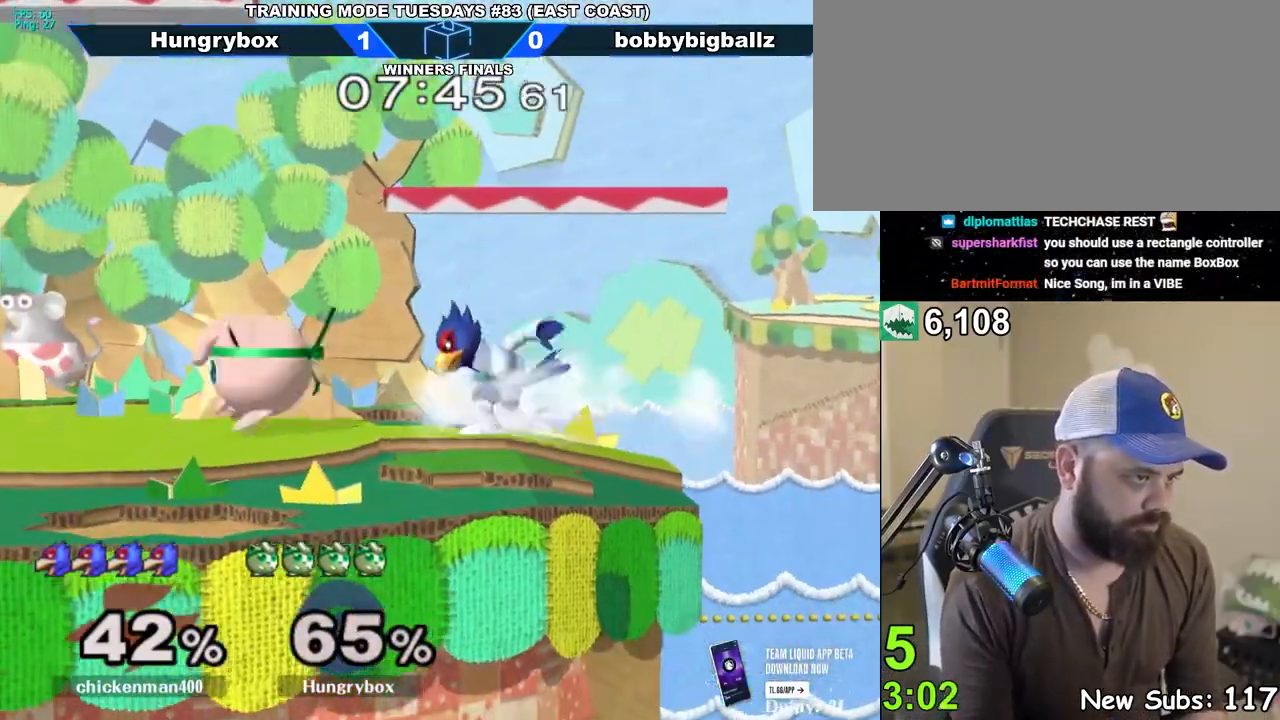
Gameplay with a controller (Nintendo layout); each line is a JSON object with the inputs held at the frame after it. "events" lists button and stick changes between this image and that frame as [ms after this image, input, new state], when the widget could be followed in between. Not read: L3 R3 START.
{"buttons": [], "left_stick": "right", "right_stick": "center", "events": [[33, "right_stick", "center"], [50, "left_stick", "left"], [83, "Z", "up"], [300, "left_stick", "right"]]}
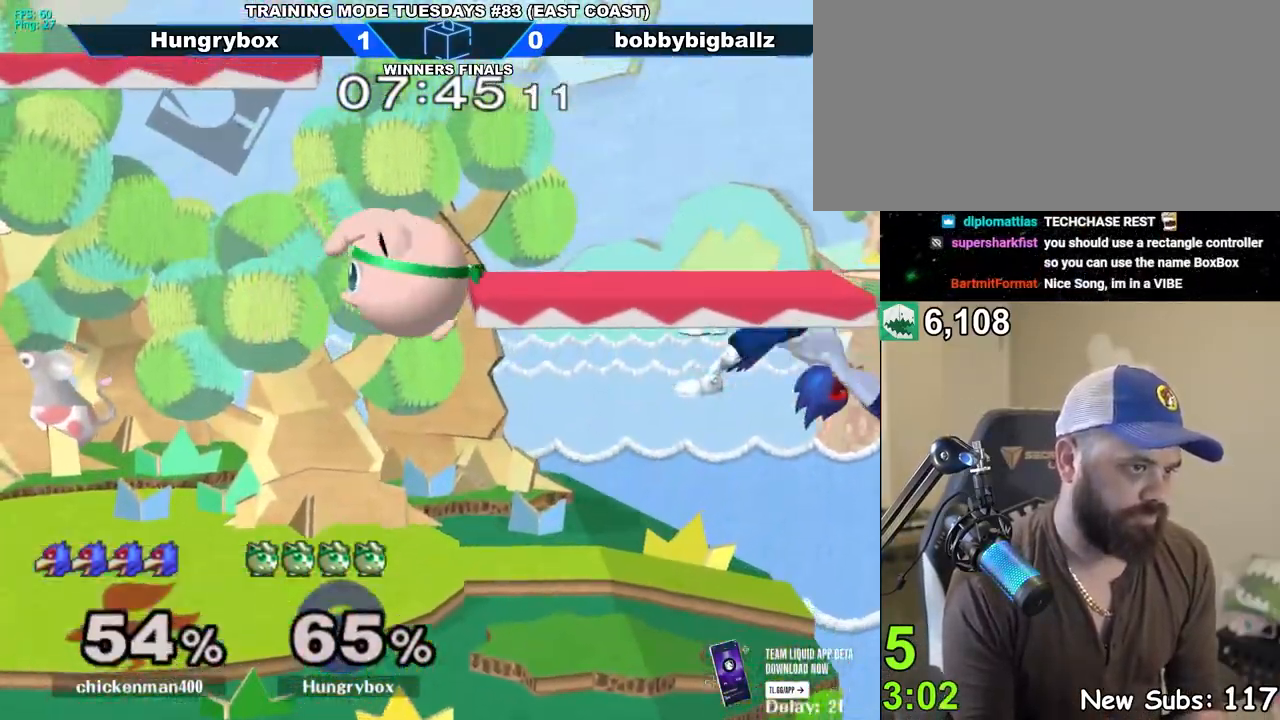
{"buttons": [], "left_stick": "right", "right_stick": "center", "events": [[33, "left_stick", "down"], [117, "left_stick", "right"], [217, "left_stick", "center"], [283, "left_stick", "right"], [333, "Y", "down"], [367, "Y", "up"], [433, "right_stick", "down"], [483, "right_stick", "center"]]}
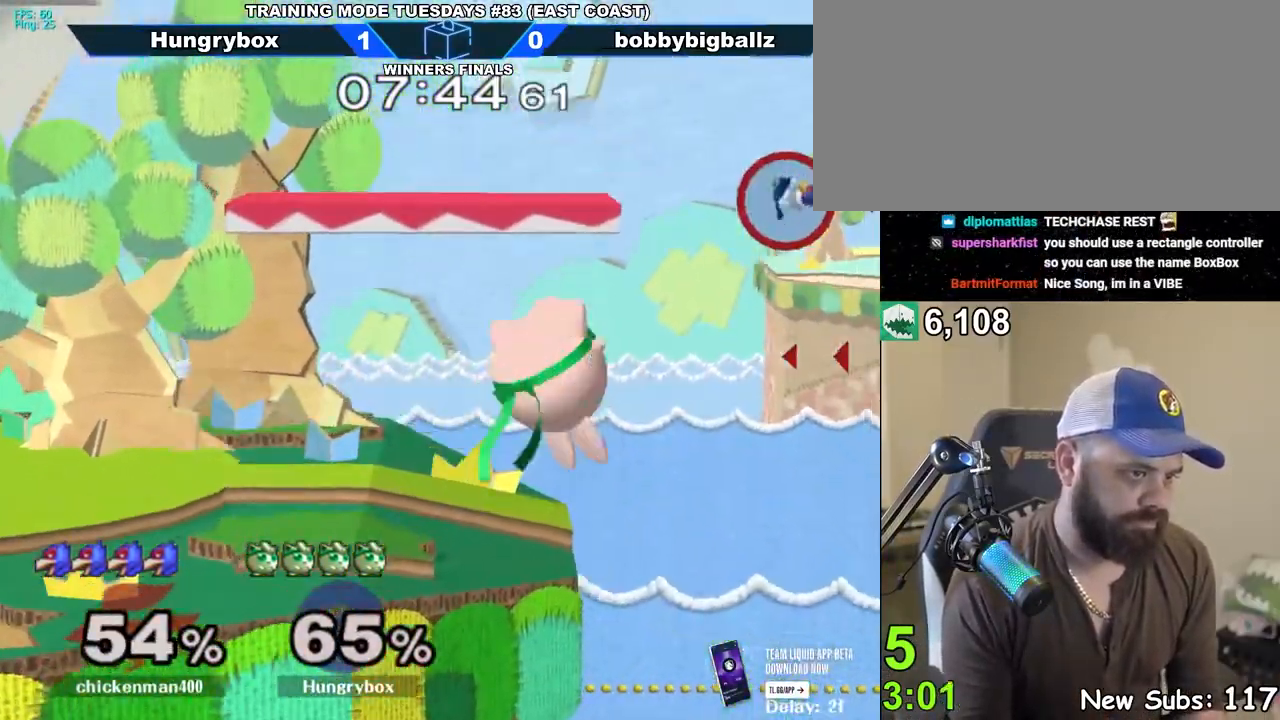
{"buttons": [], "left_stick": "center", "right_stick": "center", "events": [[67, "left_stick", "left"], [83, "Z", "down"], [150, "Z", "up"], [200, "Z", "down"], [233, "left_stick", "down-left"], [250, "Z", "up"], [300, "Z", "down"], [400, "left_stick", "center"], [433, "Z", "up"]]}
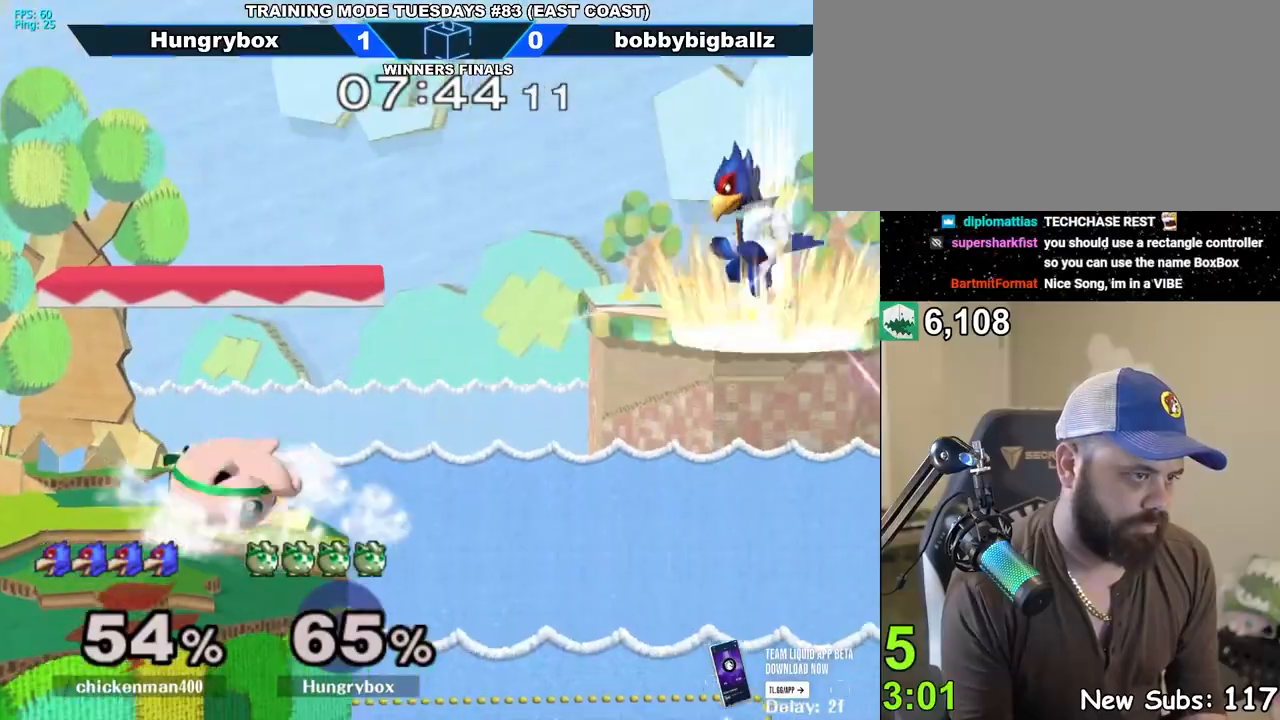
{"buttons": [], "left_stick": "center", "right_stick": "center", "events": [[83, "left_stick", "down"], [217, "left_stick", "up"], [300, "left_stick", "down-left"], [483, "left_stick", "center"]]}
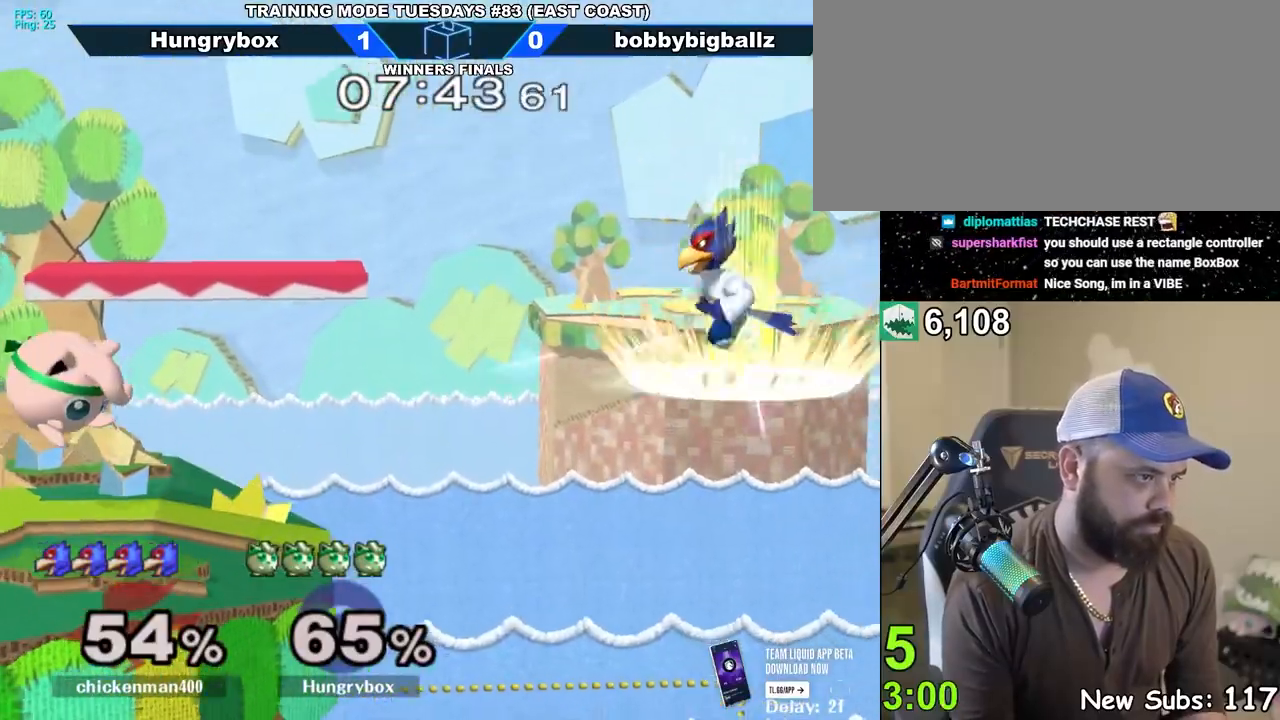
{"buttons": [], "left_stick": "up-right", "right_stick": "up", "events": [[217, "left_stick", "right"], [317, "left_stick", "up-right"], [400, "right_stick", "up"], [433, "Z", "down"], [500, "Z", "up"]]}
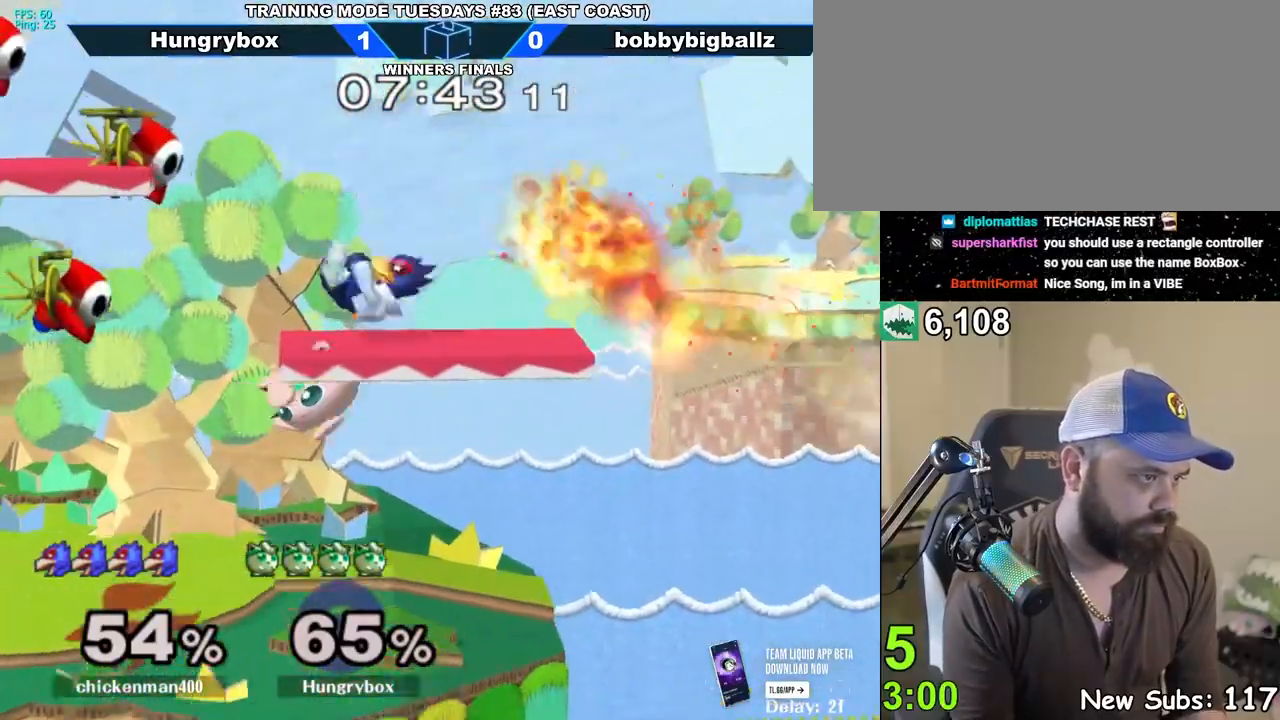
{"buttons": [], "left_stick": "left", "right_stick": "center", "events": [[17, "left_stick", "left"], [33, "Z", "down"], [33, "right_stick", "center"], [83, "Z", "up"], [100, "Z", "down"], [150, "Z", "up"], [183, "Z", "down"], [250, "Z", "up"]]}
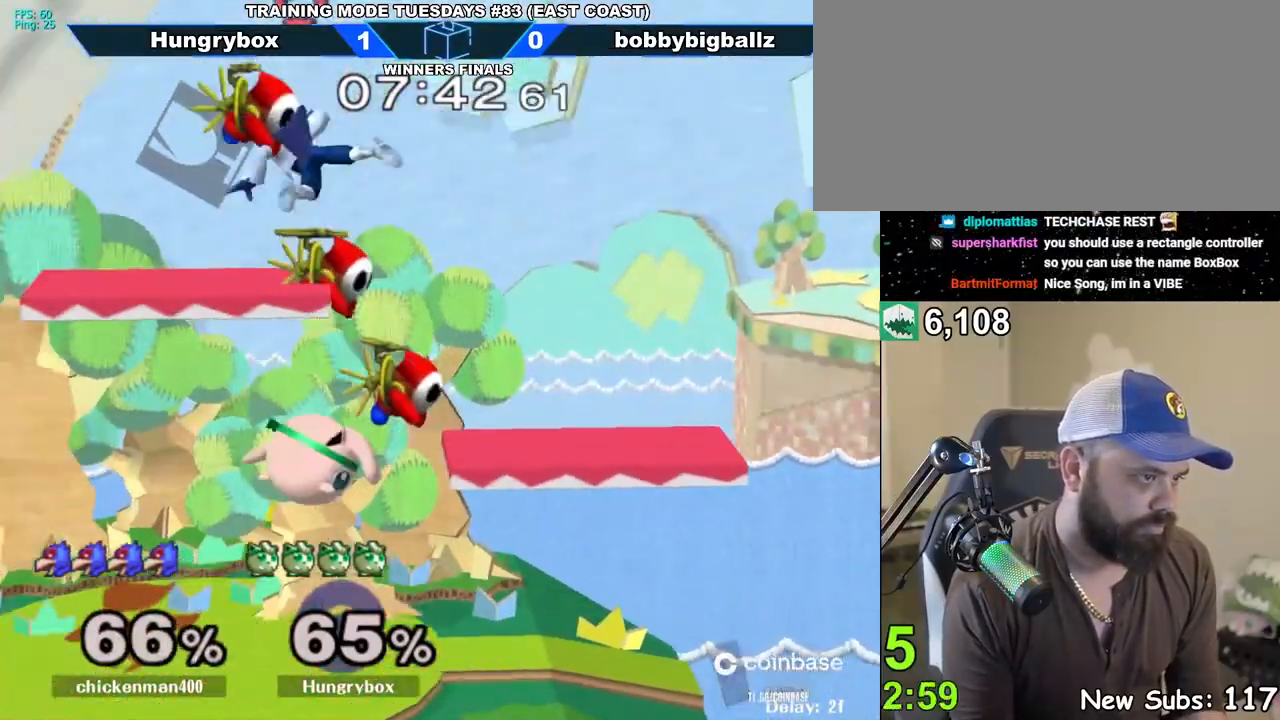
{"buttons": [], "left_stick": "center", "right_stick": "center", "events": [[50, "left_stick", "center"], [167, "left_stick", "up"], [300, "left_stick", "center"], [350, "right_stick", "up"], [417, "R1", "down"], [450, "right_stick", "center"], [483, "R1", "up"]]}
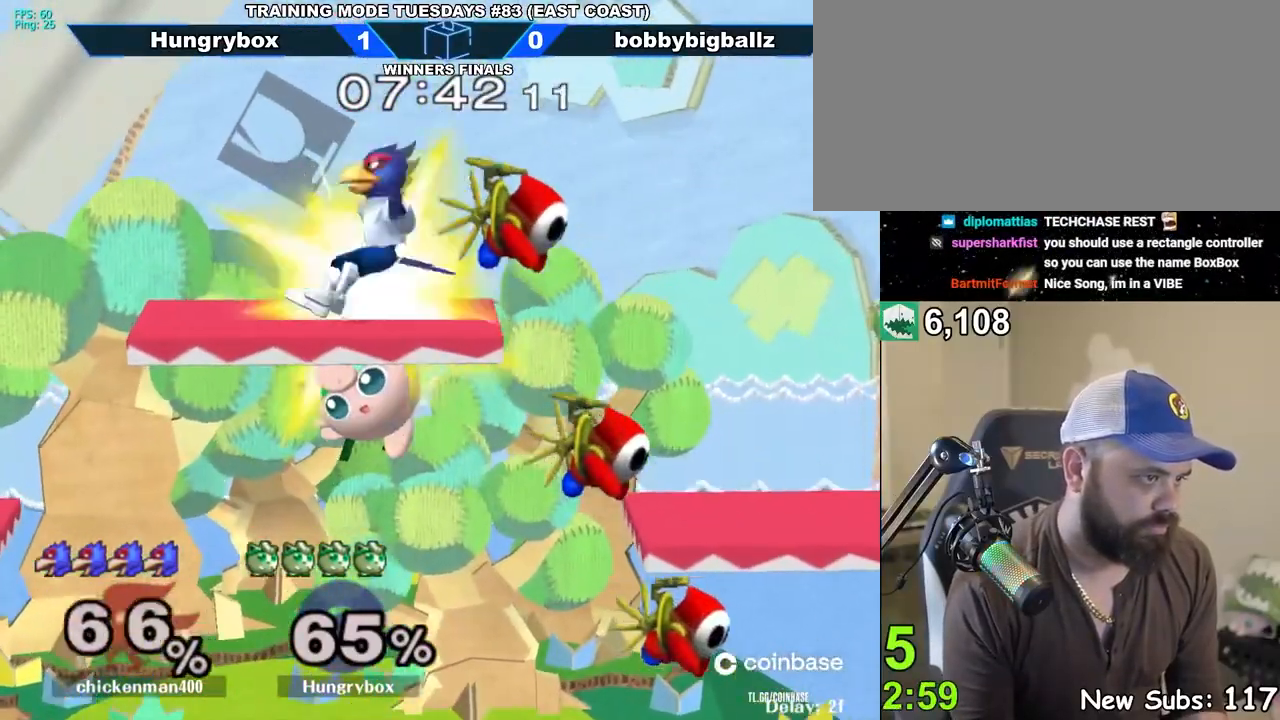
{"buttons": [], "left_stick": "left", "right_stick": "center", "events": [[17, "Z", "down"], [67, "Z", "up"], [233, "R1", "down"], [350, "left_stick", "left"], [383, "R1", "up"]]}
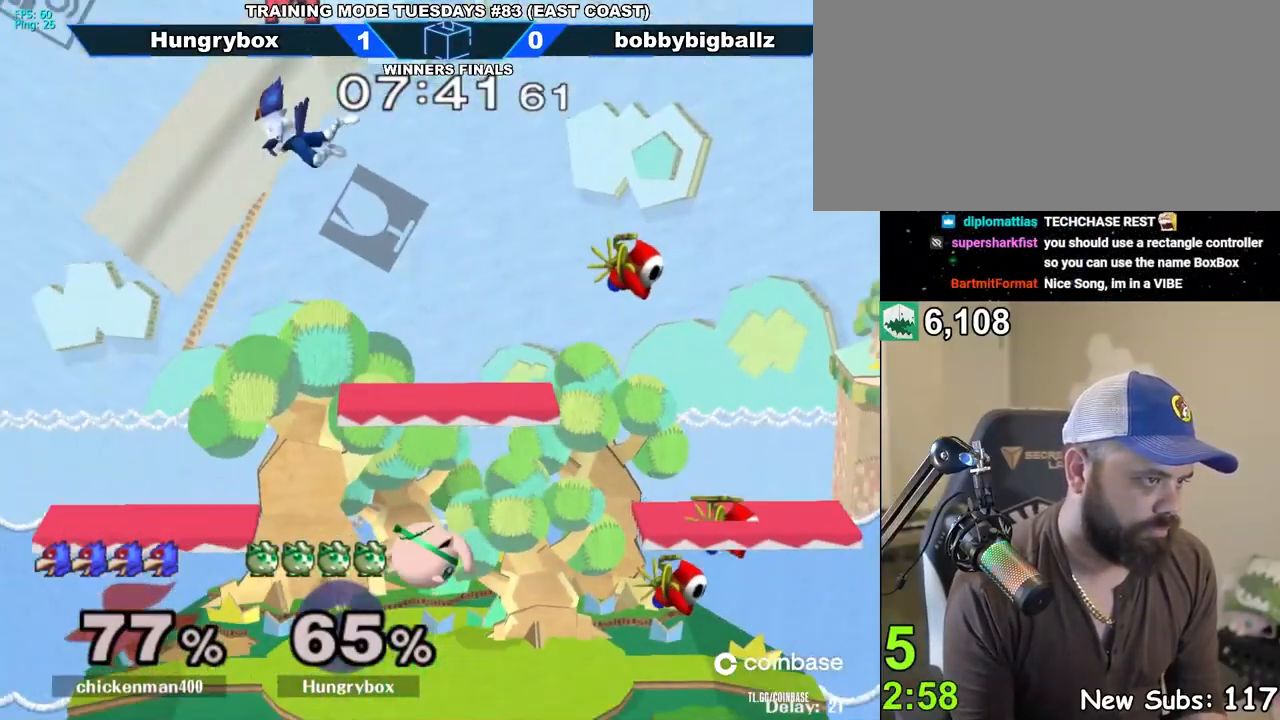
{"buttons": ["Z"], "left_stick": "left", "right_stick": "center", "events": [[83, "left_stick", "up"], [167, "left_stick", "left"], [333, "right_stick", "up"], [383, "R1", "down"], [400, "Z", "down"], [450, "R1", "up"], [450, "right_stick", "center"], [467, "Z", "up"], [500, "Z", "down"]]}
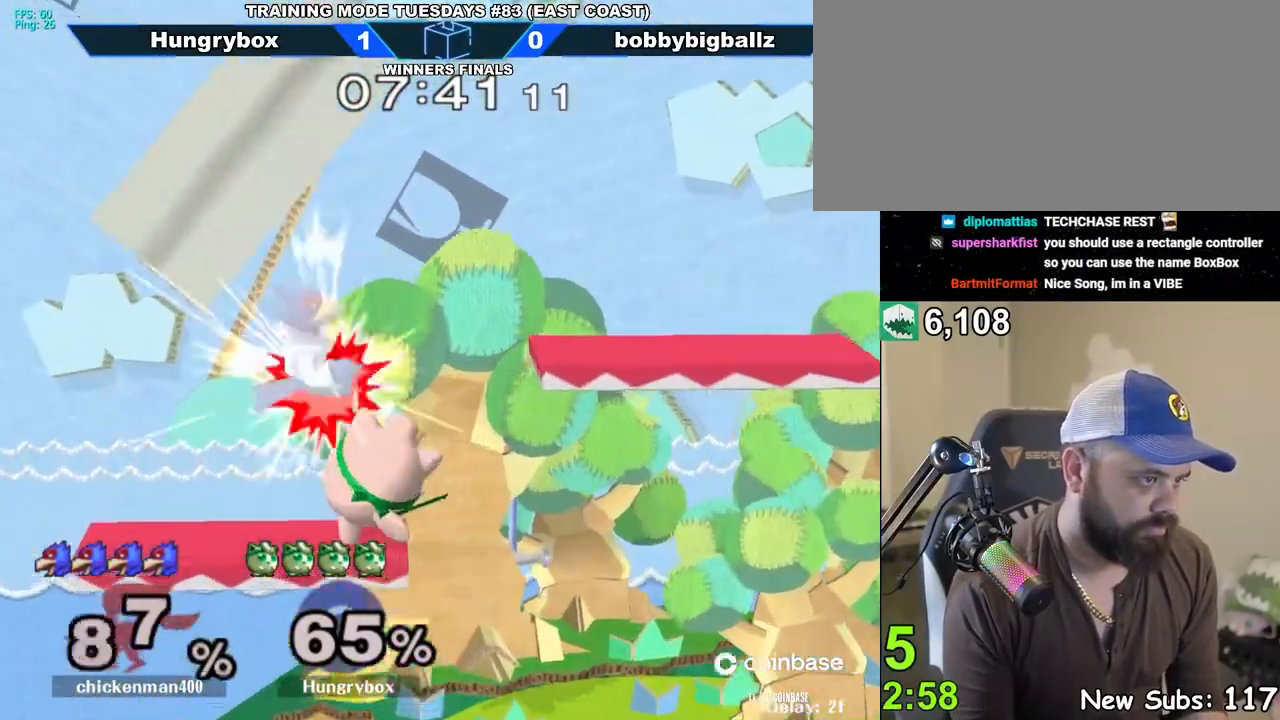
{"buttons": [], "left_stick": "right", "right_stick": "center", "events": [[17, "left_stick", "up-right"], [67, "Z", "up"], [83, "left_stick", "down-right"], [117, "Z", "down"], [183, "Z", "up"], [267, "left_stick", "up-right"], [417, "left_stick", "right"]]}
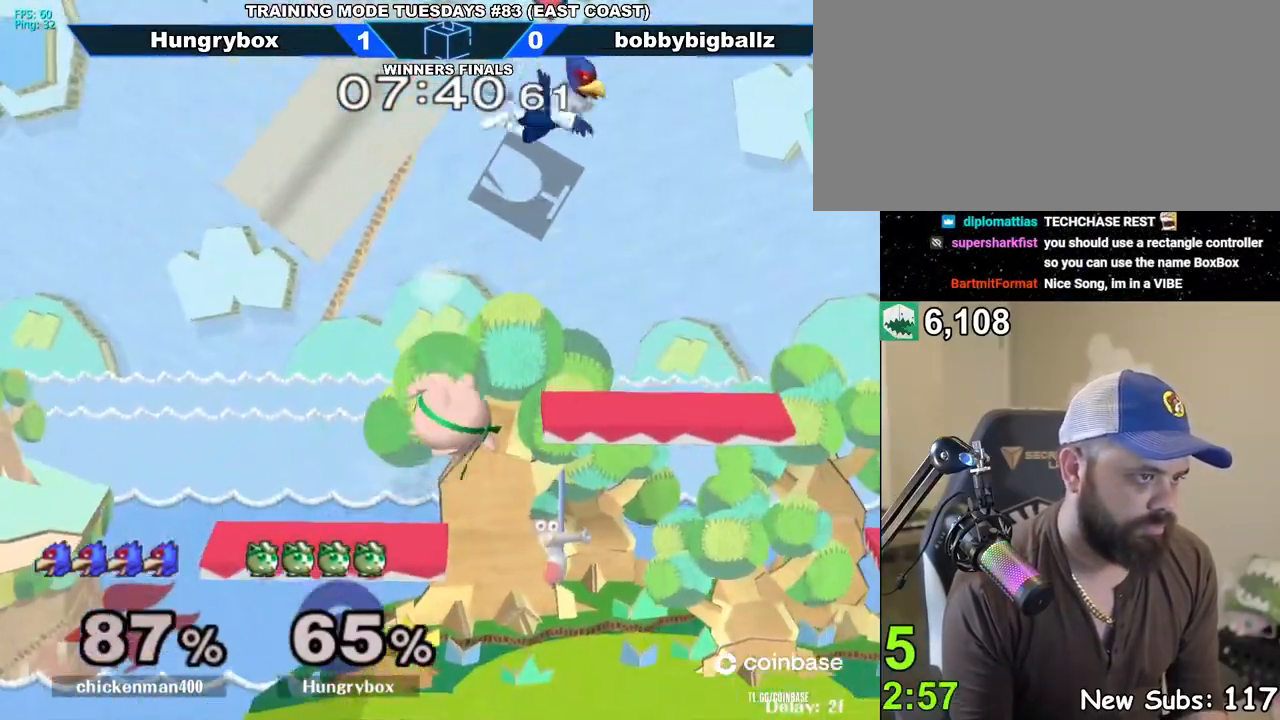
{"buttons": [], "left_stick": "center", "right_stick": "center", "events": [[217, "Y", "down"], [300, "Y", "up"], [350, "left_stick", "down"], [400, "B", "down"], [500, "B", "up"], [500, "left_stick", "center"]]}
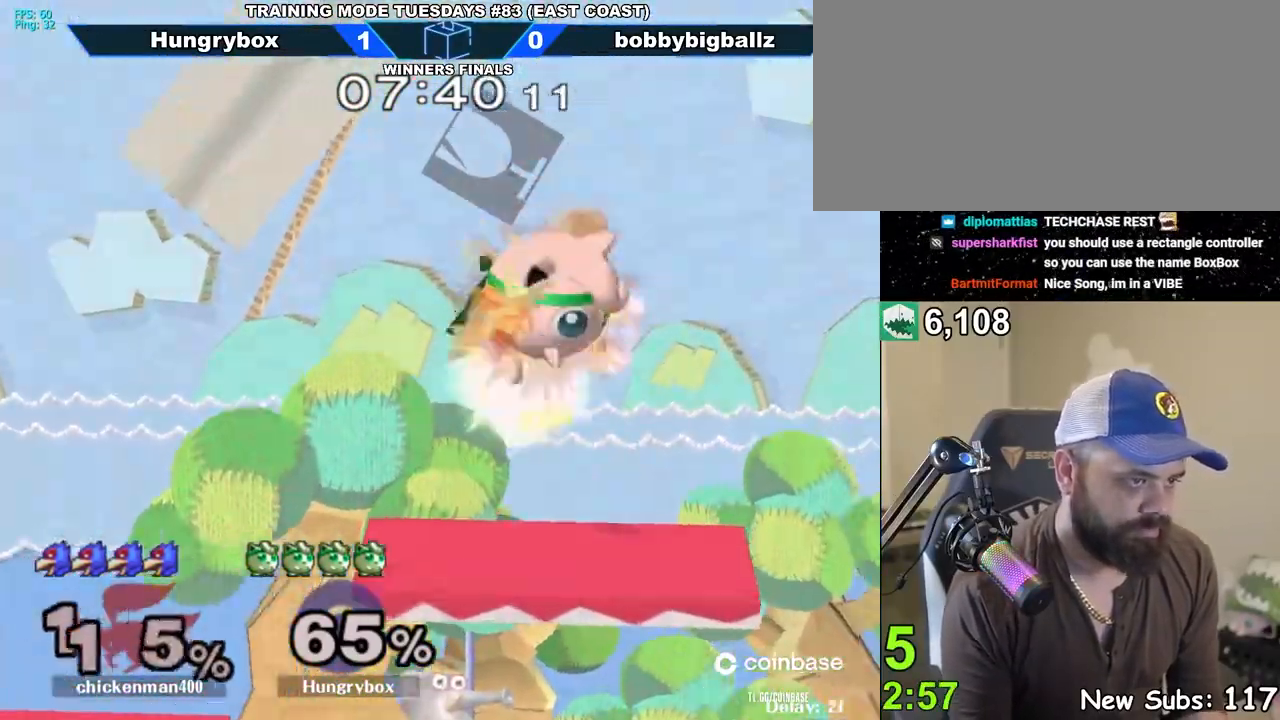
{"buttons": ["Z"], "left_stick": "center", "right_stick": "center", "events": [[67, "Z", "down"], [83, "R1", "down"], [133, "R1", "up"], [133, "Z", "up"], [183, "Z", "down"], [200, "left_stick", "up-right"], [233, "Z", "up"], [267, "left_stick", "center"], [300, "Z", "down"], [350, "Z", "up"], [383, "Z", "down"], [450, "Z", "up"], [500, "Z", "down"]]}
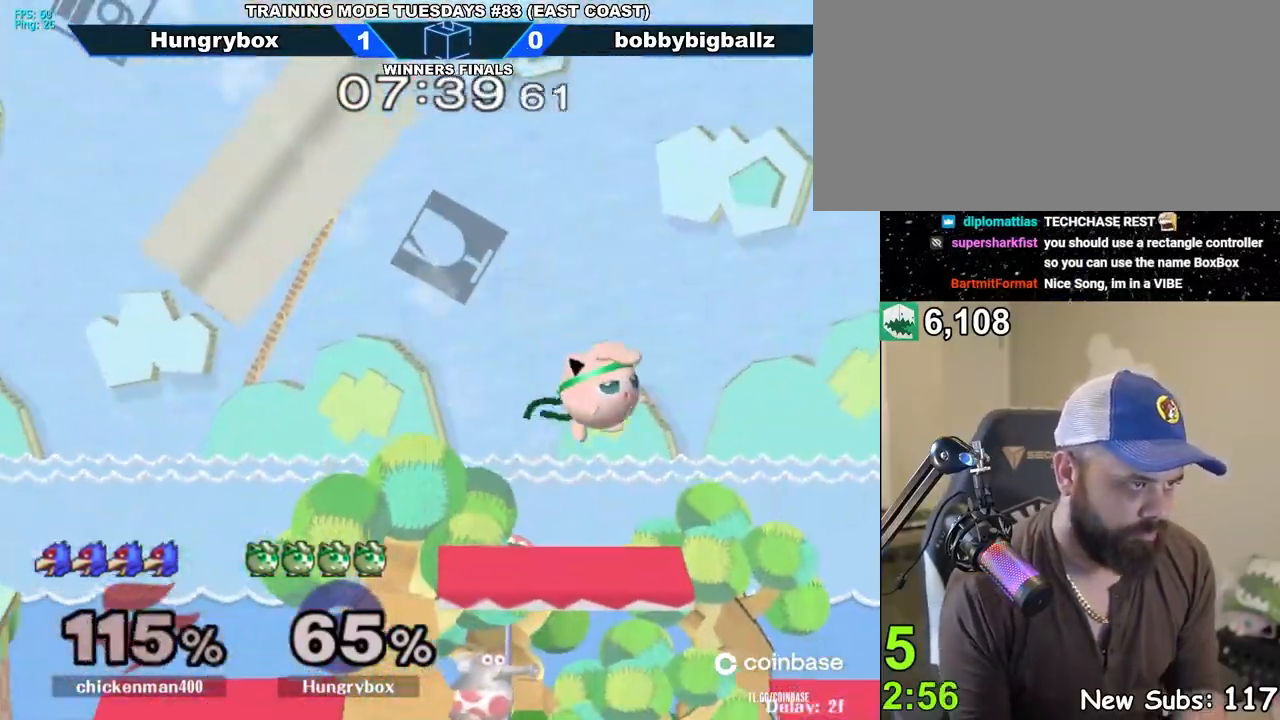
{"buttons": ["Z"], "left_stick": "center", "right_stick": "center", "events": [[67, "Z", "up"], [117, "Z", "down"], [217, "Z", "up"], [250, "Z", "down"], [317, "Z", "up"], [350, "Z", "down"], [417, "Z", "up"], [467, "Z", "down"]]}
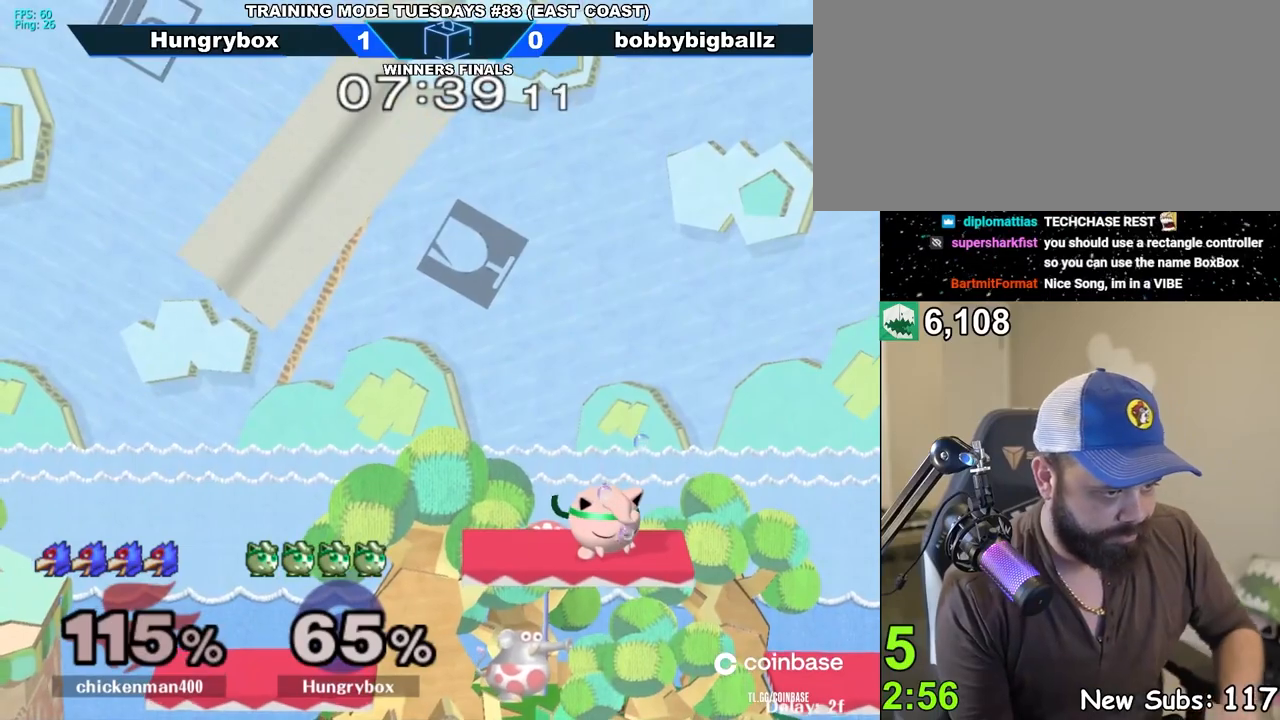
{"buttons": [], "left_stick": "right", "right_stick": "center", "events": [[17, "Z", "up"], [50, "Z", "down"], [167, "Z", "up"], [200, "Z", "down"], [283, "Z", "up"], [317, "Z", "down"], [383, "Z", "up"], [433, "Z", "down"], [500, "Z", "up"], [500, "left_stick", "right"]]}
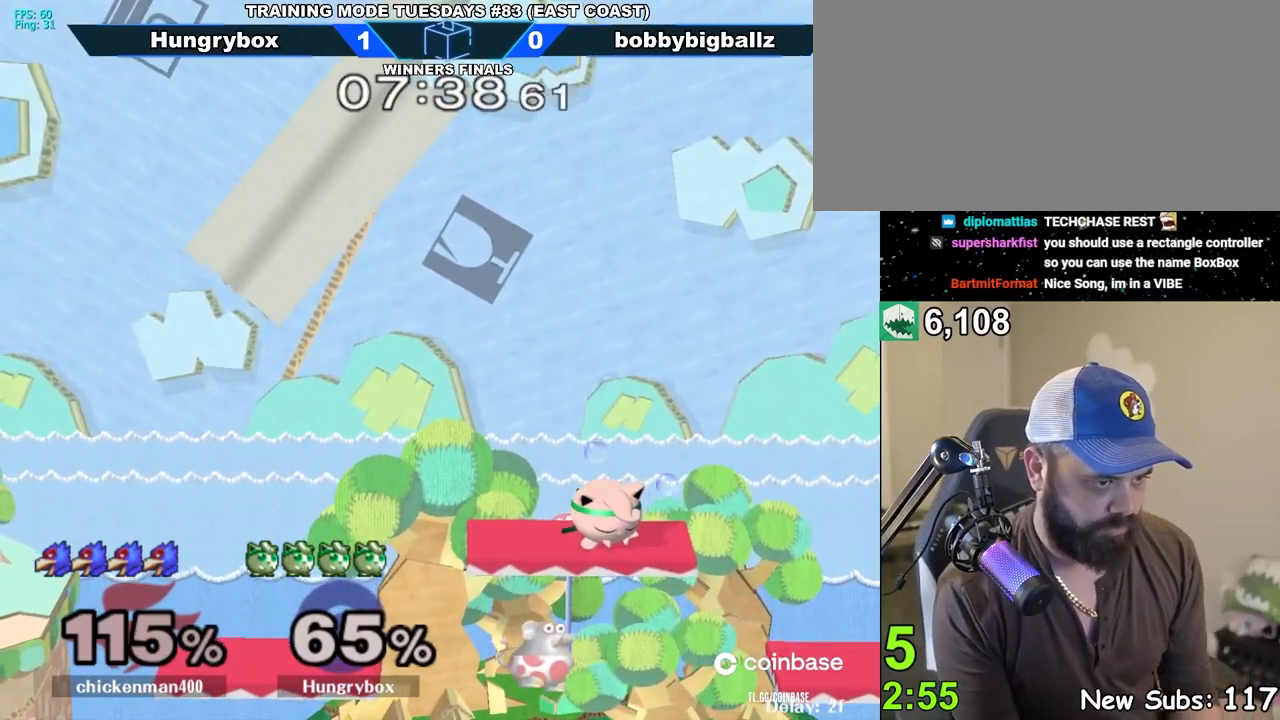
{"buttons": [], "left_stick": "right", "right_stick": "center", "events": [[350, "R1", "down"], [467, "R1", "up"]]}
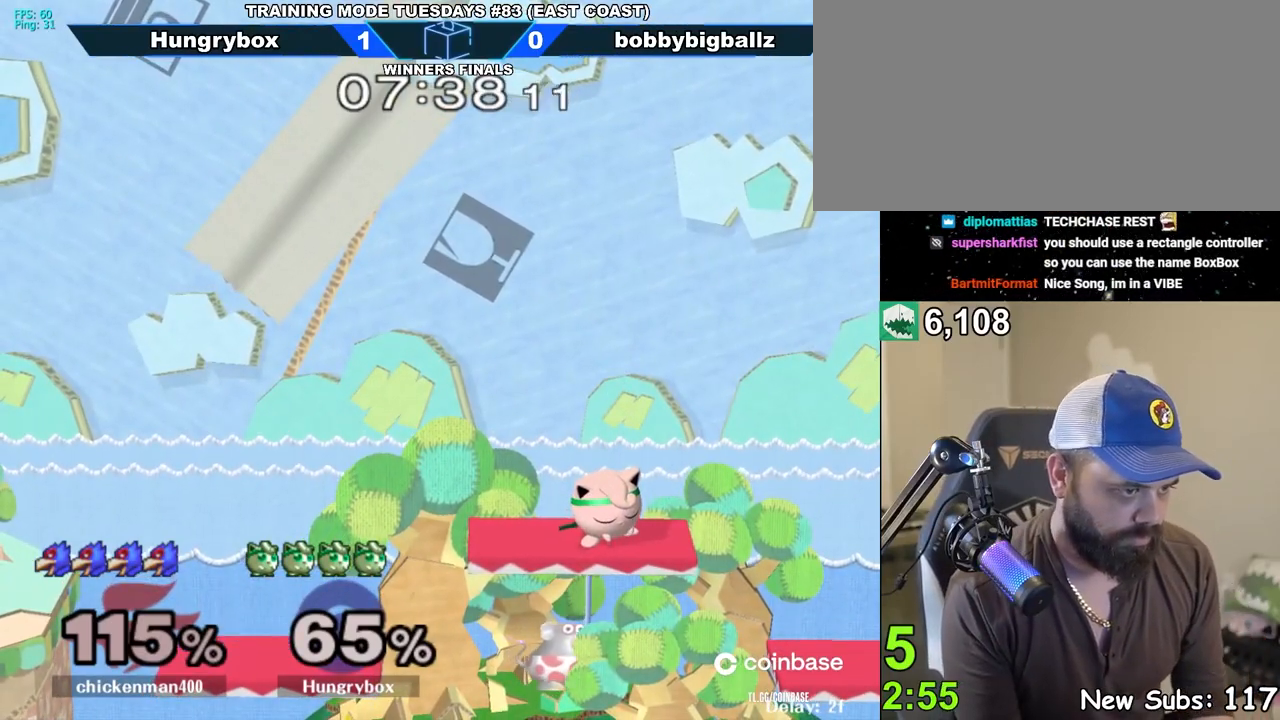
{"buttons": ["R1"], "left_stick": "right", "right_stick": "center", "events": [[367, "R1", "down"]]}
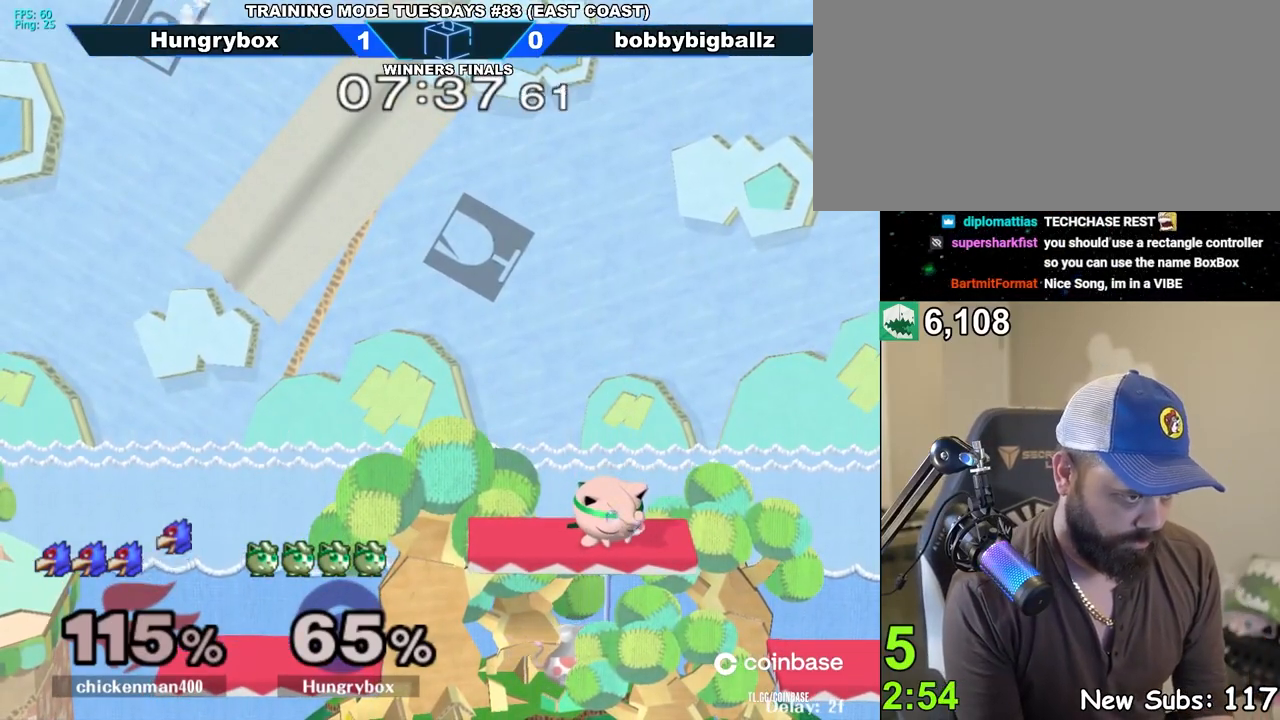
{"buttons": ["R1"], "left_stick": "right", "right_stick": "center", "events": []}
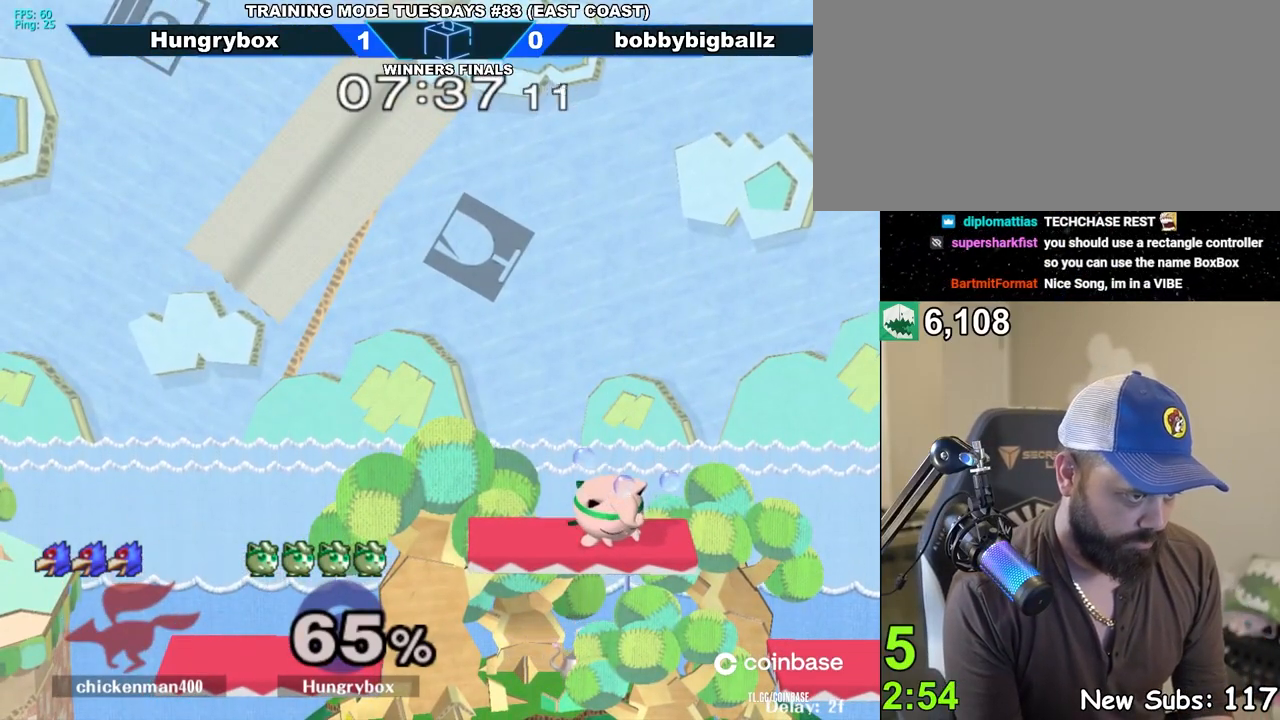
{"buttons": ["Z"], "left_stick": "right", "right_stick": "down-right", "events": [[300, "R1", "up"], [417, "right_stick", "down-left"], [467, "right_stick", "down-right"], [483, "Z", "down"]]}
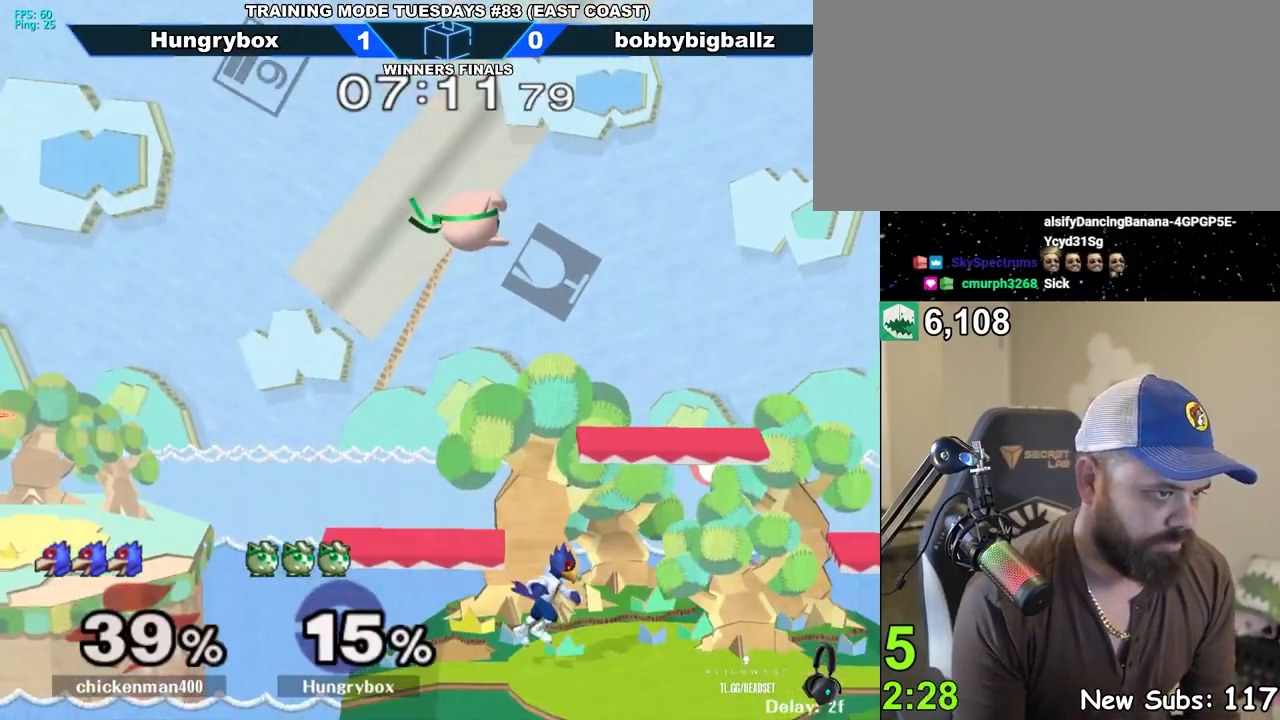
{"buttons": [], "left_stick": "center", "right_stick": "center", "events": [[17, "right_stick", "center"], [150, "Z", "up"], [167, "left_stick", "left"], [183, "Z", "down"], [250, "Z", "up"], [300, "Z", "down"], [367, "Z", "up"], [467, "left_stick", "center"]]}
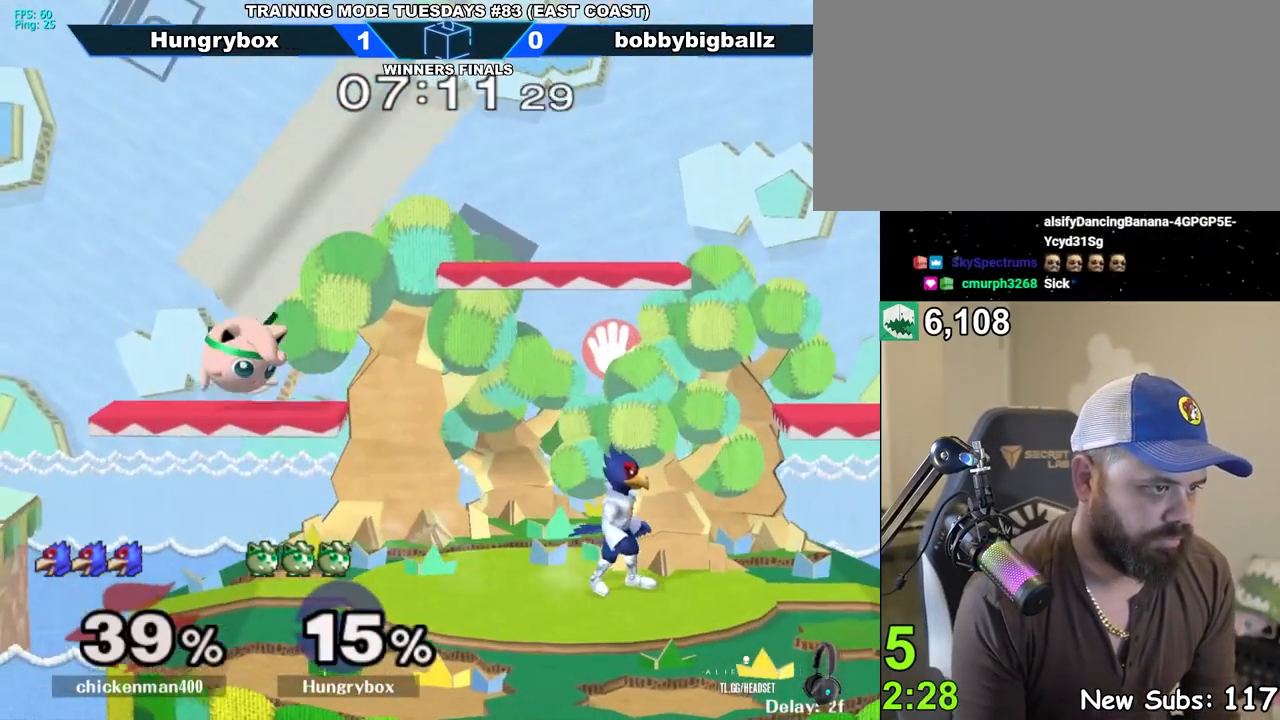
{"buttons": [], "left_stick": "up-right", "right_stick": "center", "events": [[50, "left_stick", "right"], [133, "R1", "down"], [450, "left_stick", "up-right"], [483, "R1", "up"]]}
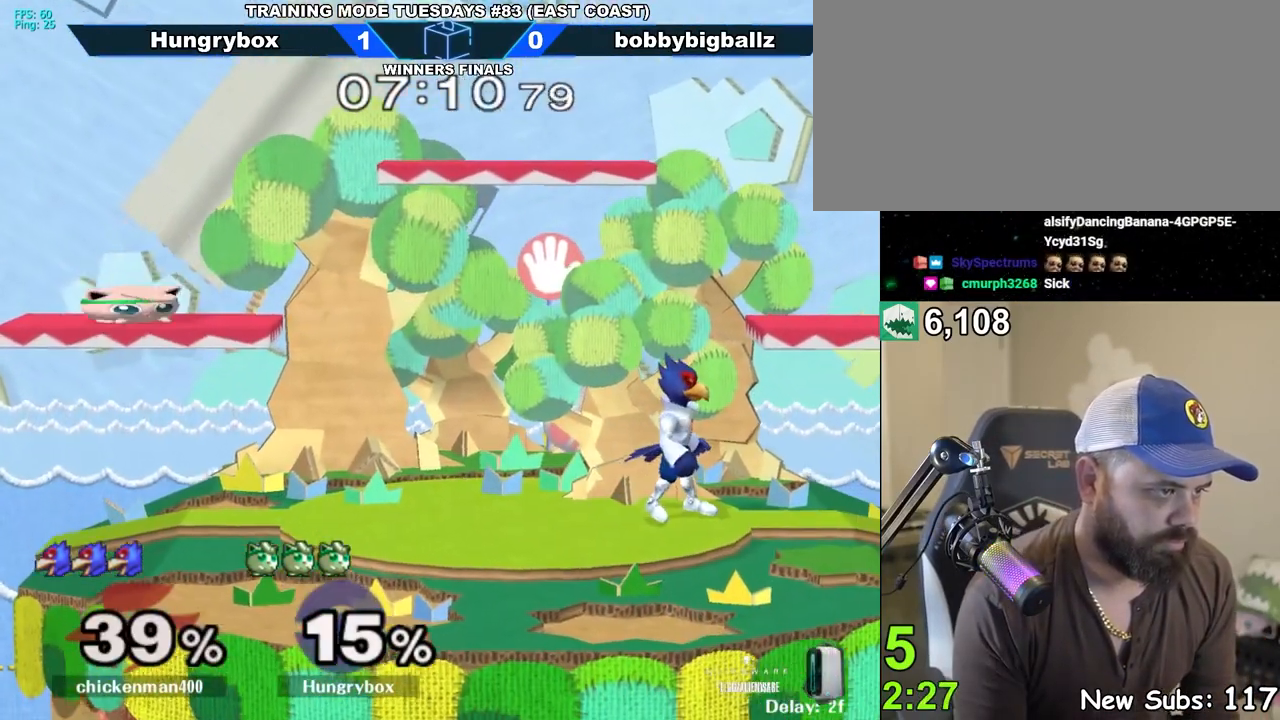
{"buttons": [], "left_stick": "right", "right_stick": "center", "events": [[50, "R1", "down"], [50, "left_stick", "down-right"], [133, "left_stick", "center"], [167, "R1", "up"], [217, "left_stick", "up-left"], [300, "left_stick", "up-right"], [350, "left_stick", "right"]]}
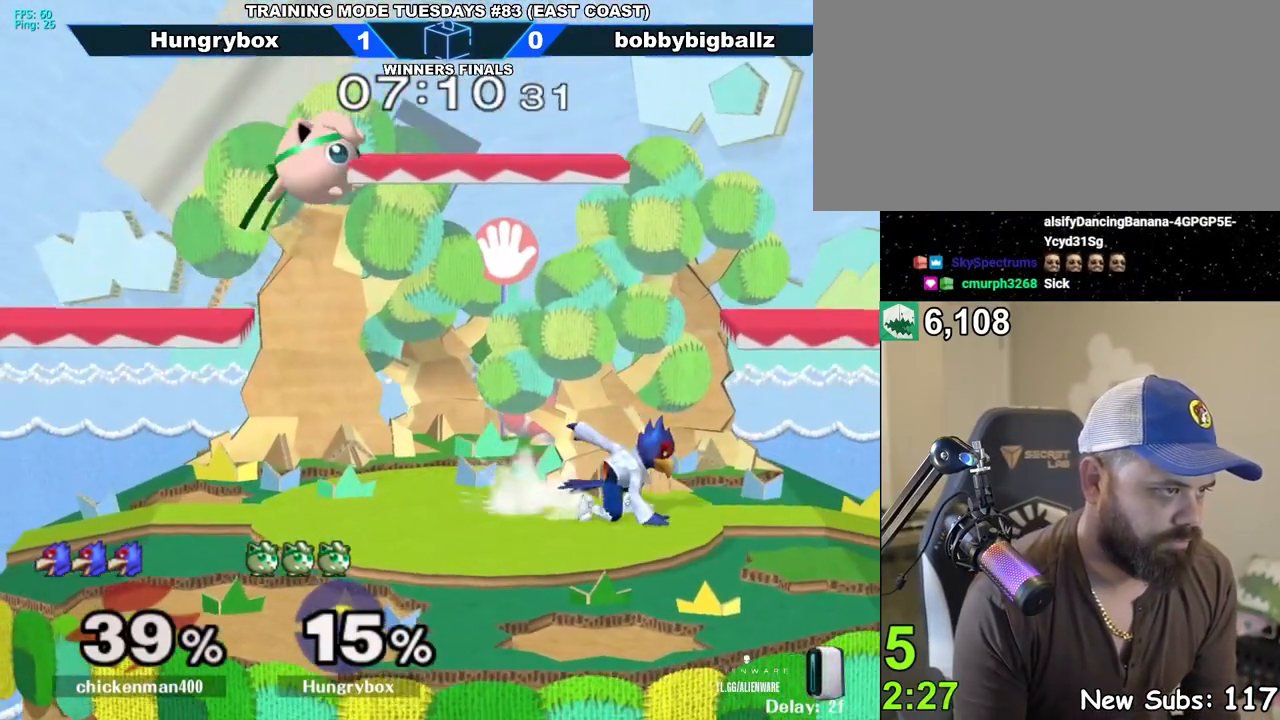
{"buttons": [], "left_stick": "down-right", "right_stick": "center", "events": [[117, "left_stick", "down-right"], [133, "R1", "down"], [217, "R1", "up"], [250, "left_stick", "center"], [300, "left_stick", "down"], [383, "left_stick", "center"], [433, "Z", "down"], [467, "left_stick", "down-right"], [483, "Z", "up"]]}
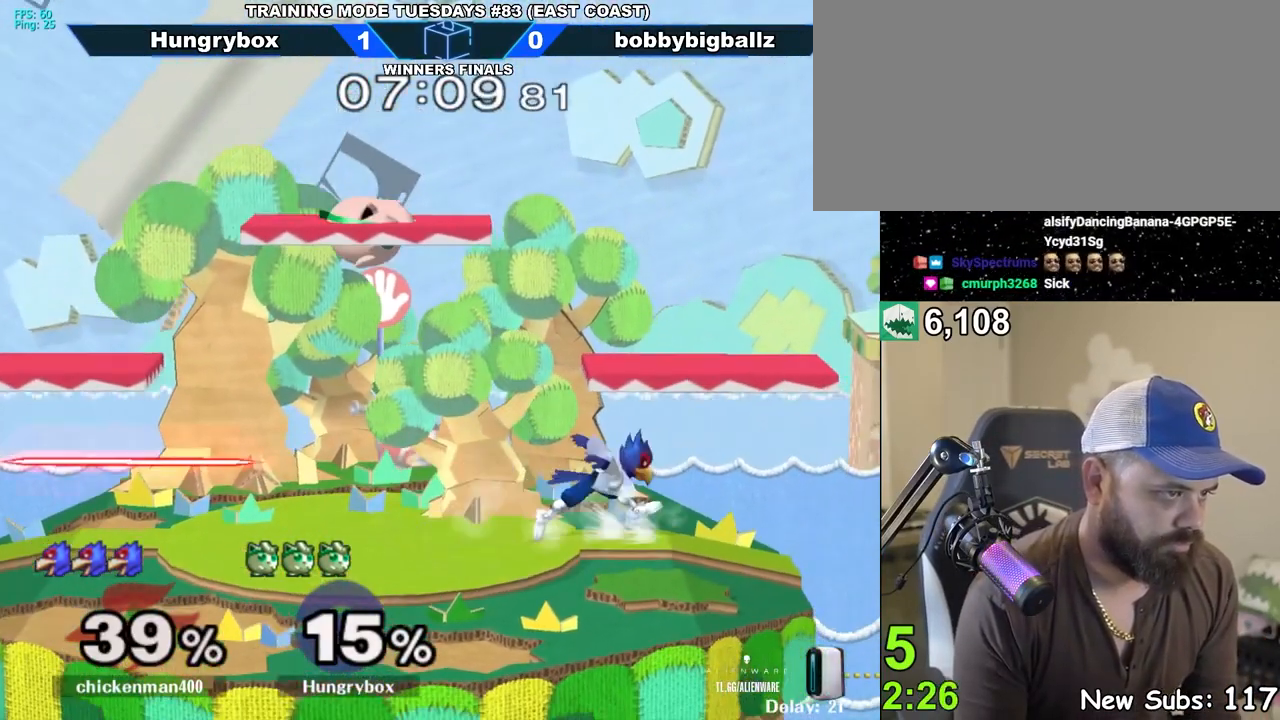
{"buttons": [], "left_stick": "right", "right_stick": "center", "events": [[17, "left_stick", "right"], [33, "Z", "down"], [100, "Z", "up"], [150, "Z", "down"], [200, "Z", "up"], [250, "Z", "down"], [317, "Z", "up"], [367, "Z", "down"], [433, "Z", "up"]]}
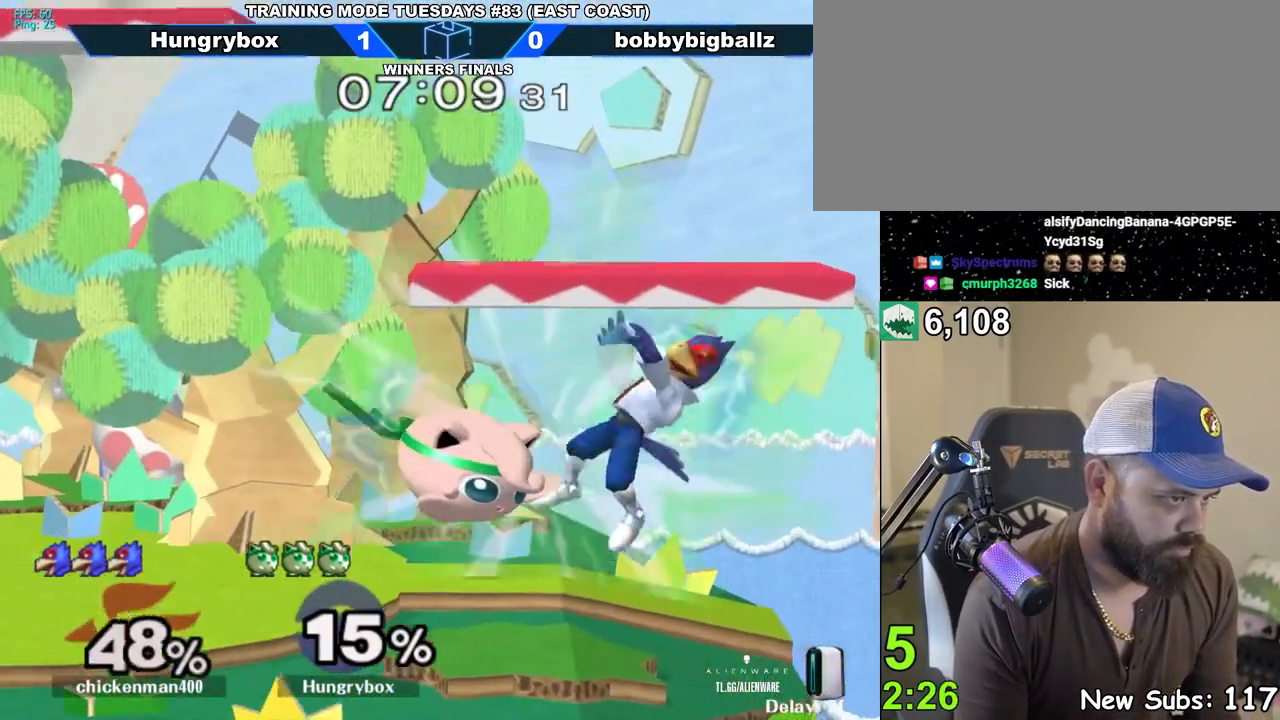
{"buttons": [], "left_stick": "center", "right_stick": "center", "events": [[83, "left_stick", "center"], [100, "A", "down"], [150, "A", "up"], [183, "A", "down"], [217, "A", "up"], [250, "A", "down"], [317, "A", "up"], [350, "A", "down"], [367, "Y", "down"], [383, "Y", "up"], [400, "A", "up"]]}
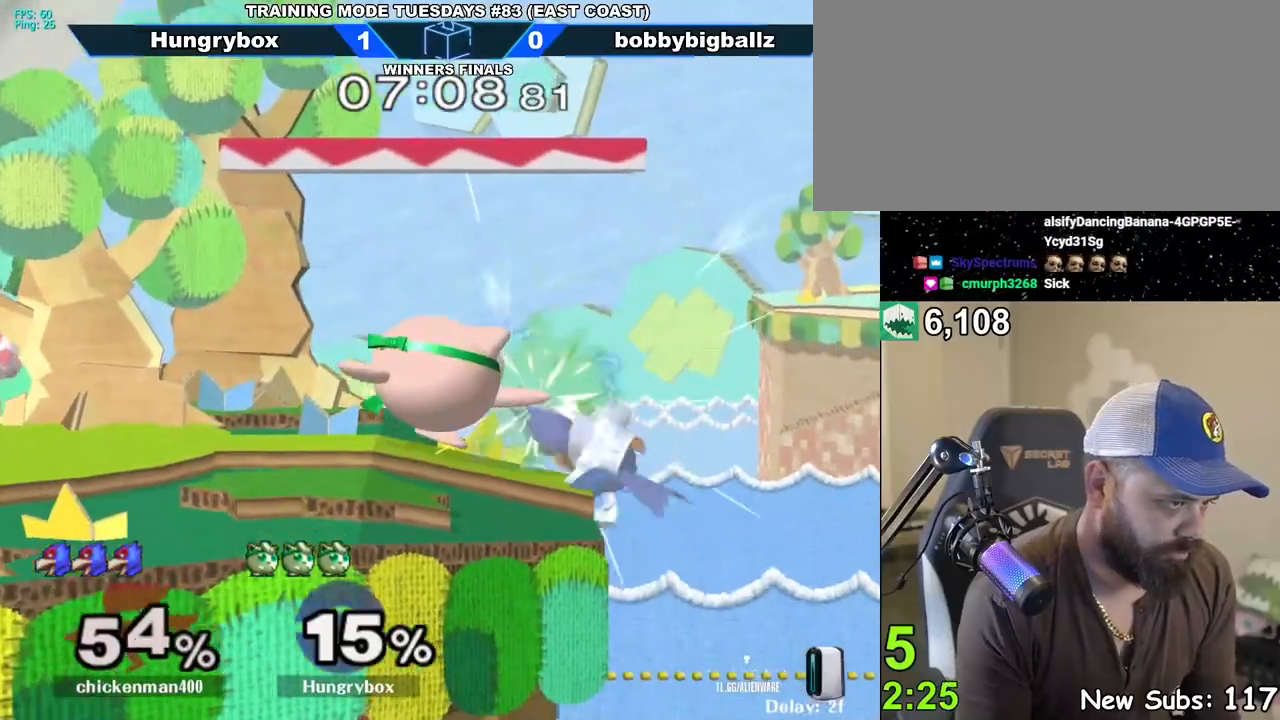
{"buttons": ["Z"], "left_stick": "left", "right_stick": "center", "events": [[117, "left_stick", "up-right"], [217, "left_stick", "right"], [233, "right_stick", "right"], [267, "Z", "down"], [300, "right_stick", "center"], [333, "Z", "up"], [367, "Z", "down"], [400, "left_stick", "left"], [433, "Z", "up"], [467, "Z", "down"]]}
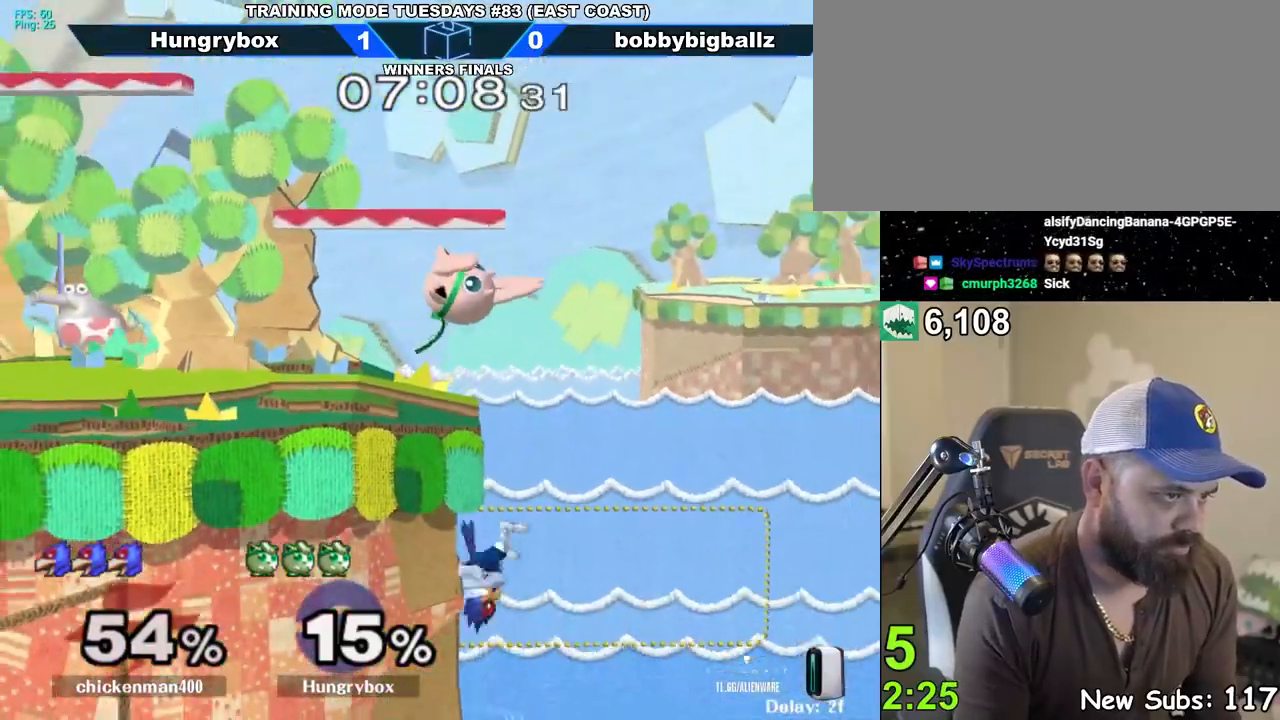
{"buttons": [], "left_stick": "center", "right_stick": "center", "events": [[33, "Z", "up"], [67, "left_stick", "down"], [83, "Z", "down"], [150, "Z", "up"], [167, "Z", "down"], [167, "left_stick", "center"], [250, "Z", "up"], [350, "A", "down"], [400, "A", "up"]]}
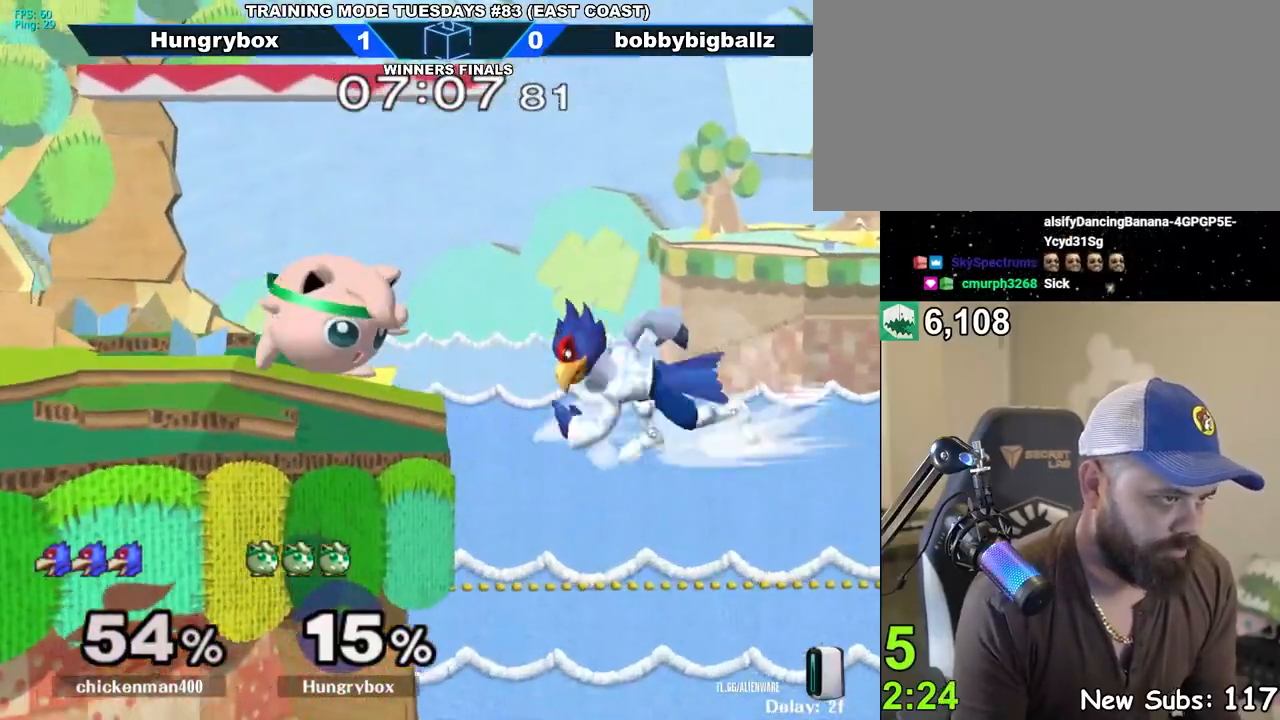
{"buttons": [], "left_stick": "right", "right_stick": "center", "events": [[50, "left_stick", "down"], [117, "R1", "down"], [283, "Z", "down"], [283, "left_stick", "center"], [367, "Z", "up"], [433, "left_stick", "right"], [467, "R1", "up"]]}
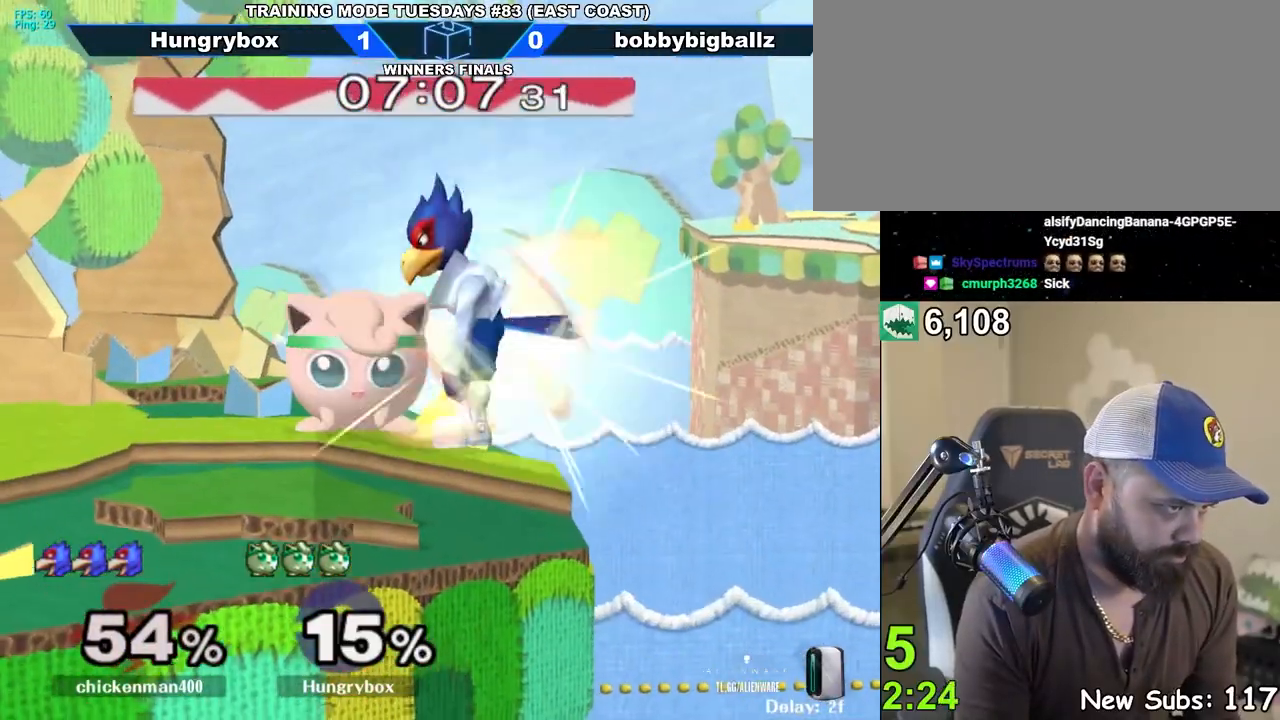
{"buttons": [], "left_stick": "center", "right_stick": "center", "events": [[67, "R1", "down"], [150, "R1", "up"], [433, "left_stick", "center"]]}
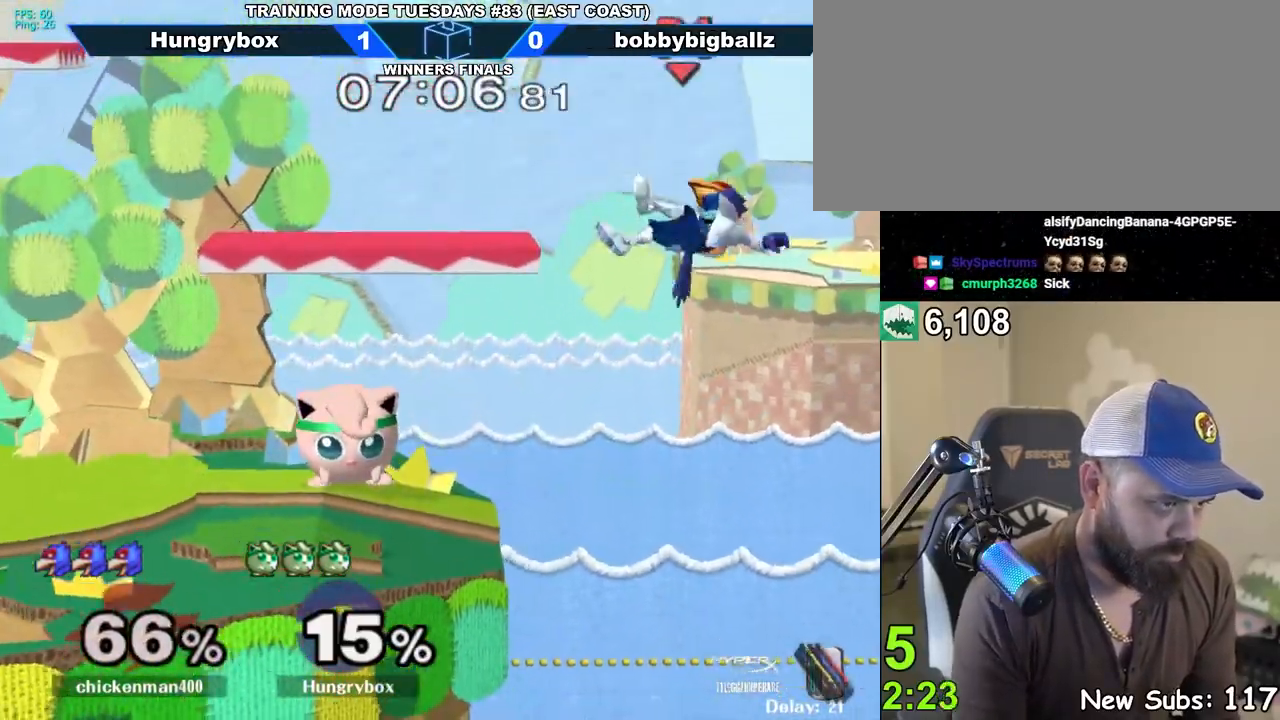
{"buttons": ["Y"], "left_stick": "left", "right_stick": "center", "events": [[50, "left_stick", "right"], [183, "R1", "down"], [267, "R1", "up"], [267, "left_stick", "center"], [350, "left_stick", "left"], [400, "Y", "down"]]}
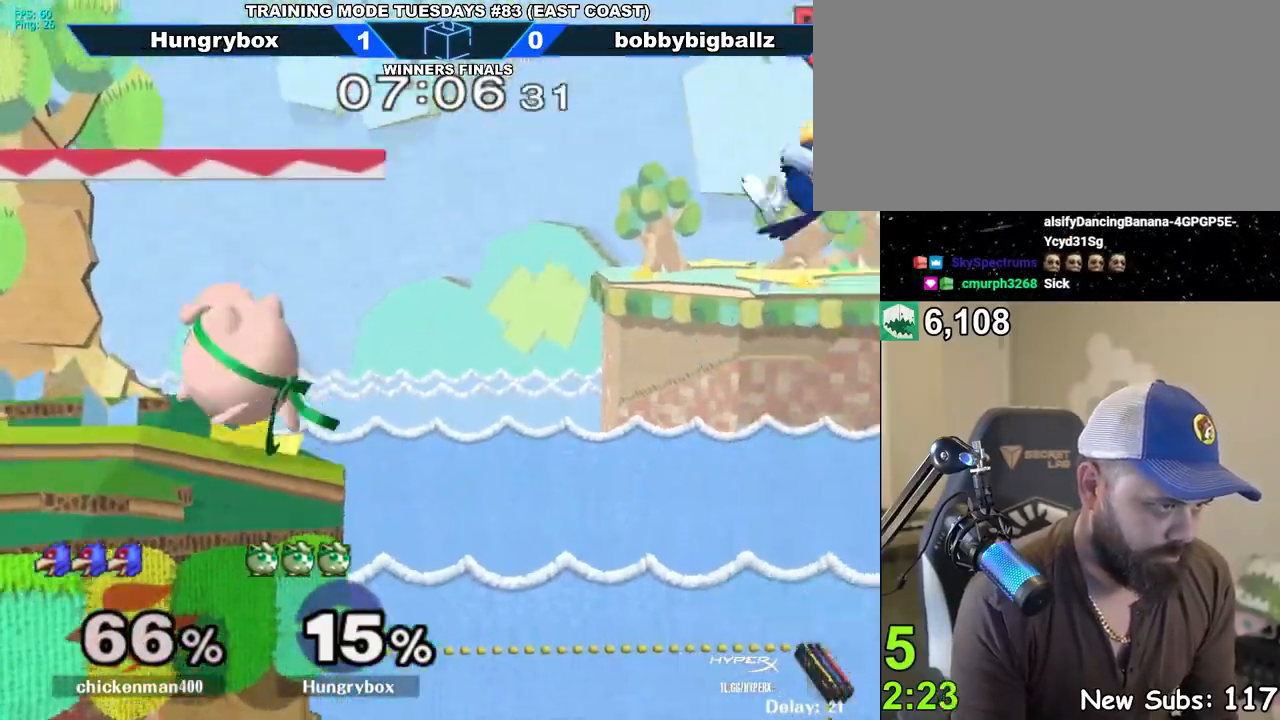
{"buttons": [], "left_stick": "up", "right_stick": "center", "events": [[100, "Y", "up"], [167, "left_stick", "center"], [217, "left_stick", "right"], [300, "left_stick", "center"], [500, "left_stick", "up"]]}